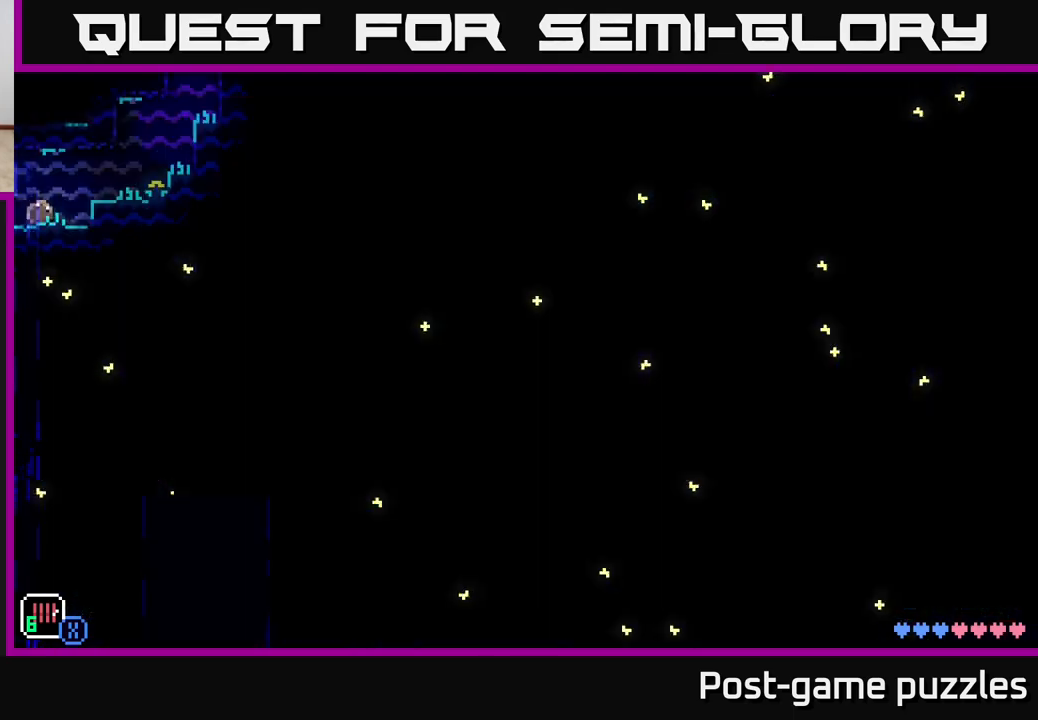
Gameplay with a controller (Xbox layout); each line is a JSON object with the inputs held at the frame after it. "events" lists button and stick changes between this image and that frame as [ms after this image, input, new state], when the widget could be followed in between.
{"buttons": ["A"], "left_stick": "right", "right_stick": "center", "events": [[17, "left_stick", "center"], [333, "left_stick", "right"], [467, "A", "down"]]}
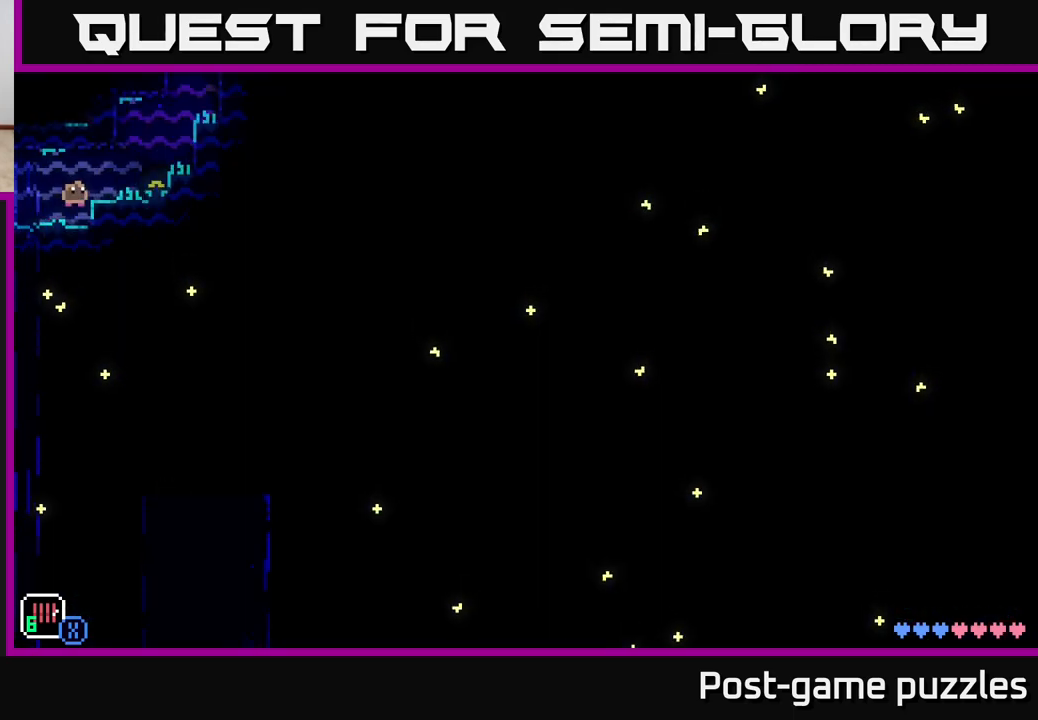
{"buttons": ["A"], "left_stick": "right", "right_stick": "center", "events": [[117, "A", "up"], [317, "A", "down"]]}
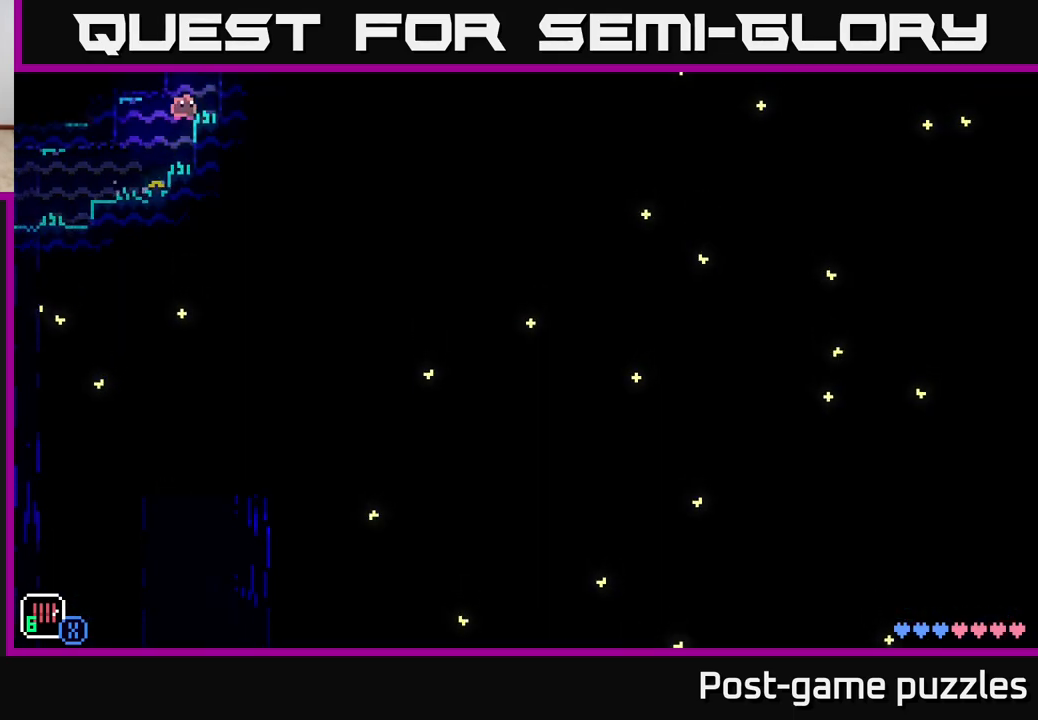
{"buttons": ["A"], "left_stick": "left", "right_stick": "center", "events": [[83, "A", "up"], [283, "A", "down"], [300, "left_stick", "left"]]}
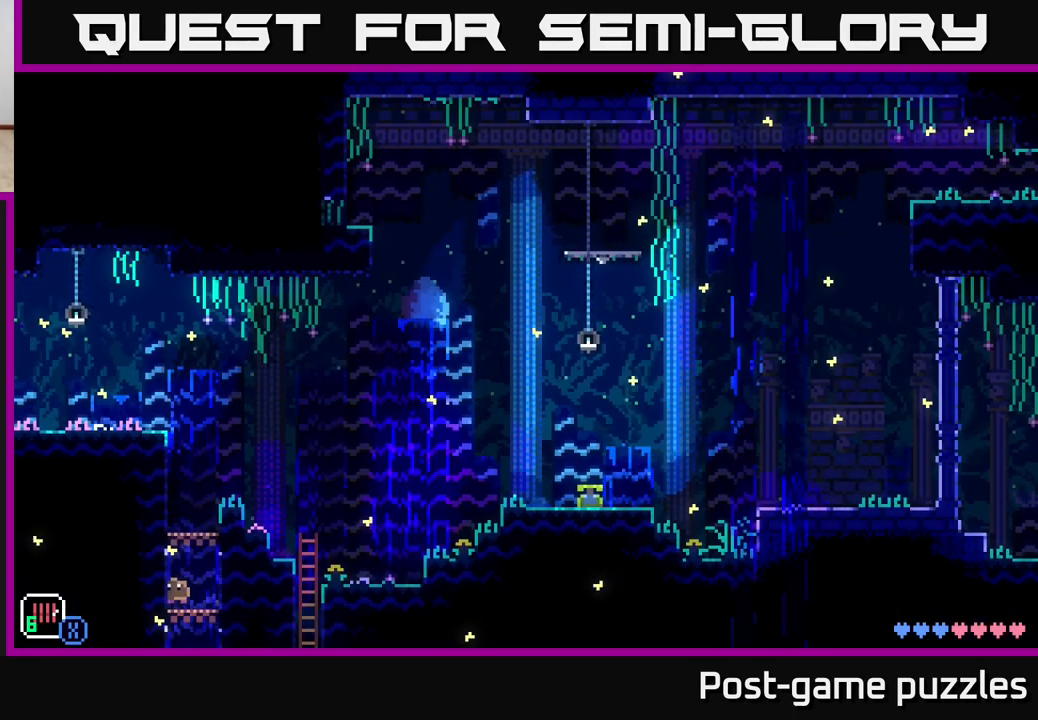
{"buttons": ["A"], "left_stick": "right", "right_stick": "center", "events": [[167, "A", "up"], [233, "left_stick", "center"], [300, "left_stick", "right"], [317, "A", "down"]]}
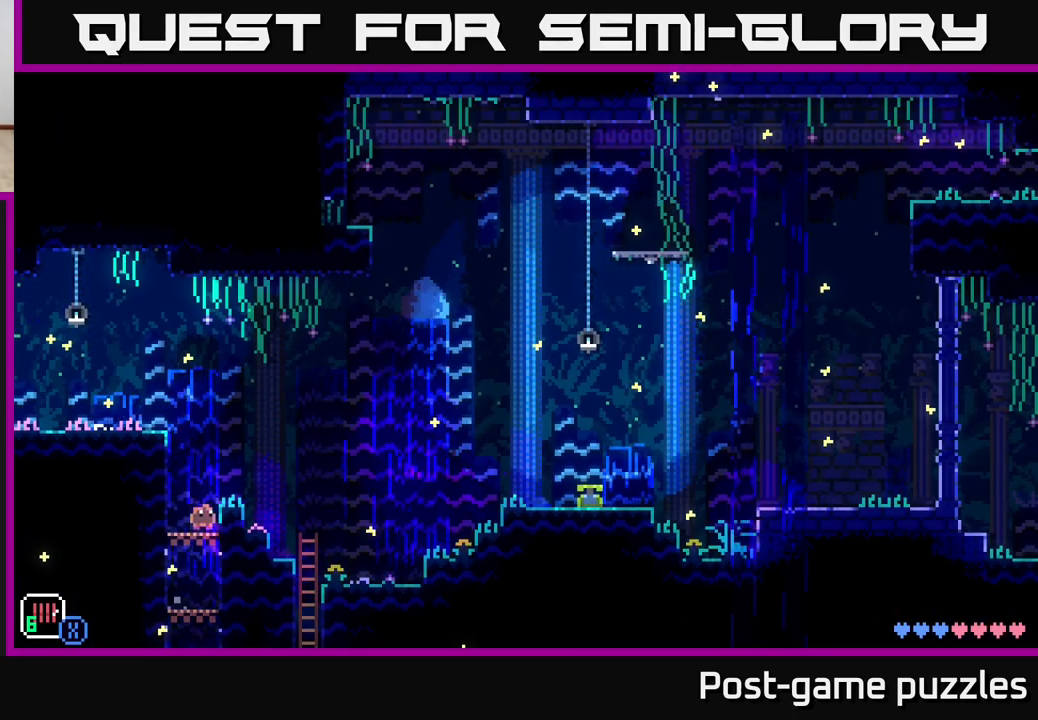
{"buttons": ["A"], "left_stick": "right", "right_stick": "center", "events": [[100, "A", "up"], [300, "A", "down"]]}
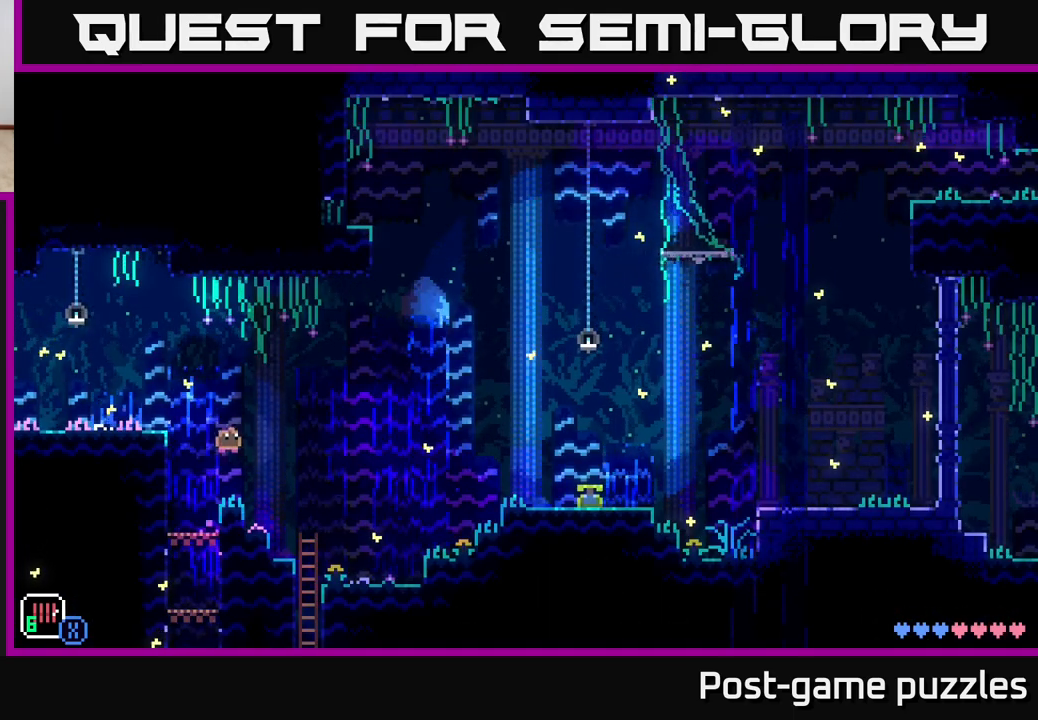
{"buttons": [], "left_stick": "right", "right_stick": "center", "events": [[167, "A", "up"]]}
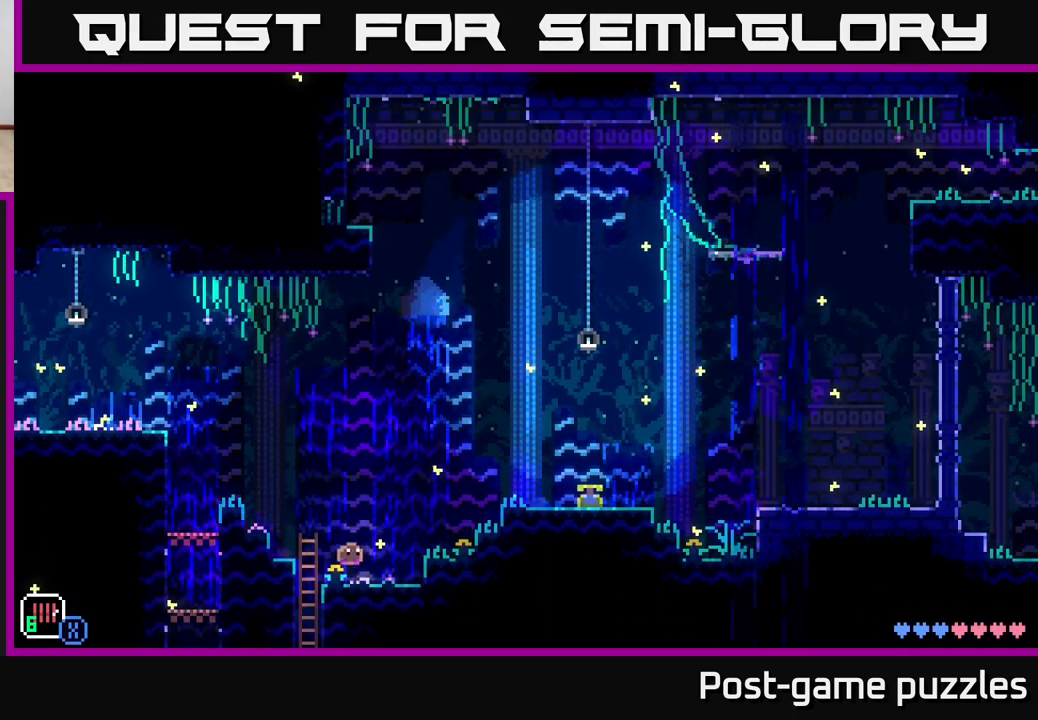
{"buttons": ["A"], "left_stick": "right", "right_stick": "center", "events": [[83, "A", "down"]]}
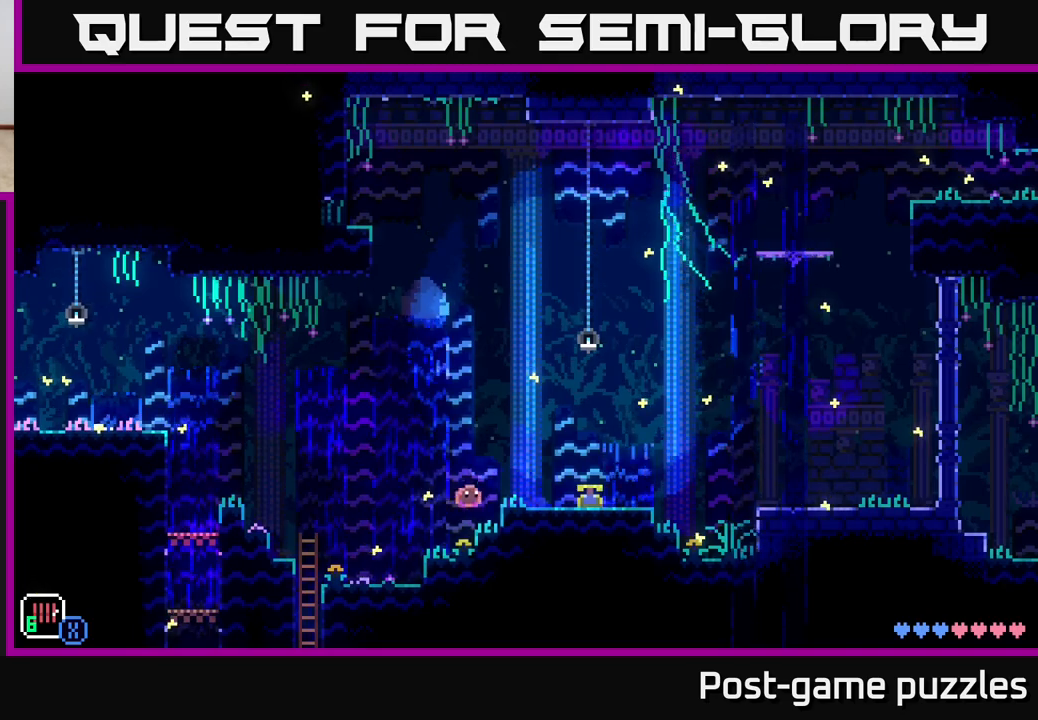
{"buttons": [], "left_stick": "right", "right_stick": "center", "events": [[50, "A", "up"], [183, "A", "down"], [250, "A", "up"]]}
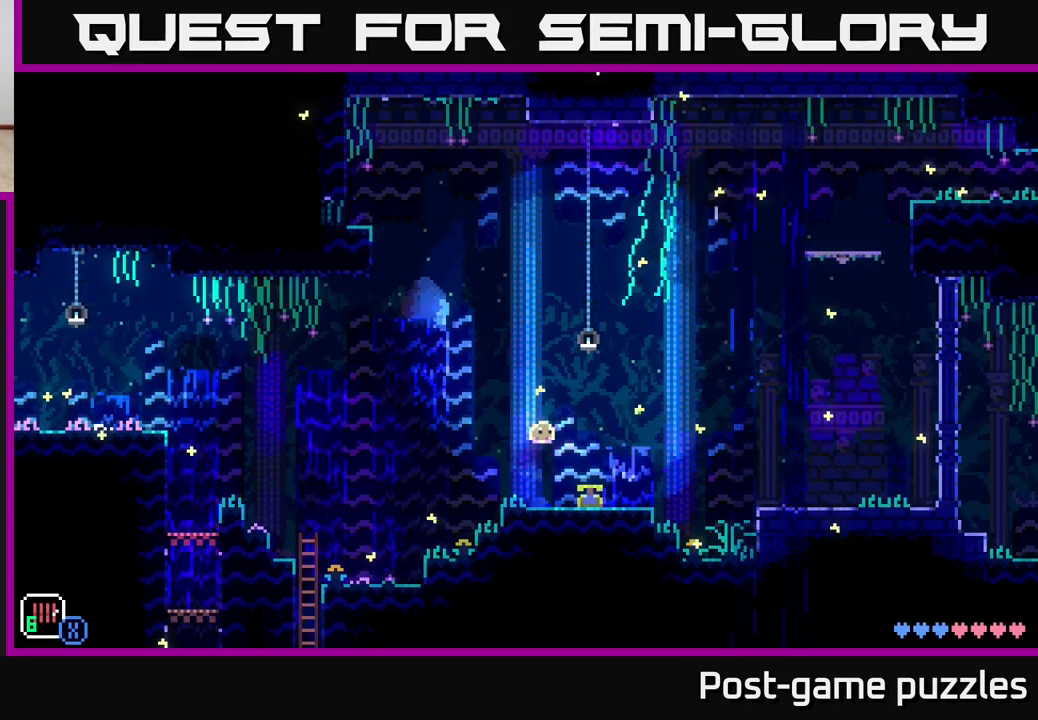
{"buttons": [], "left_stick": "center", "right_stick": "center", "events": [[100, "left_stick", "up-left"], [217, "left_stick", "center"], [367, "B", "down"], [483, "B", "up"]]}
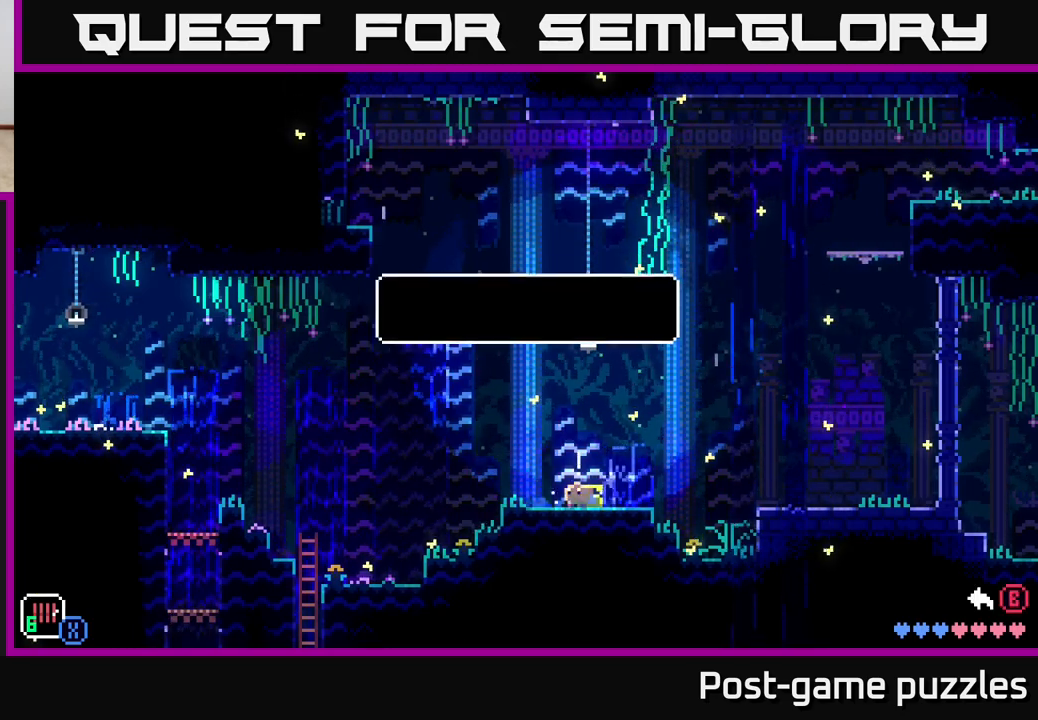
{"buttons": [], "left_stick": "center", "right_stick": "center", "events": [[150, "A", "down"], [267, "A", "up"]]}
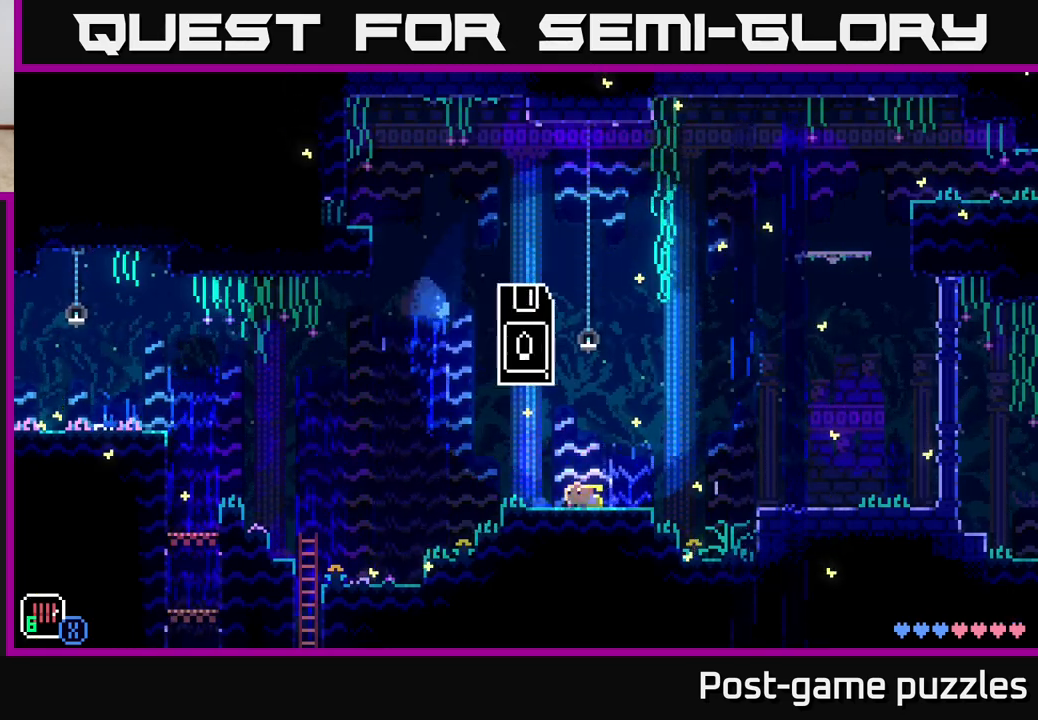
{"buttons": [], "left_stick": "center", "right_stick": "center", "events": [[133, "SELECT", "down"], [267, "SELECT", "up"]]}
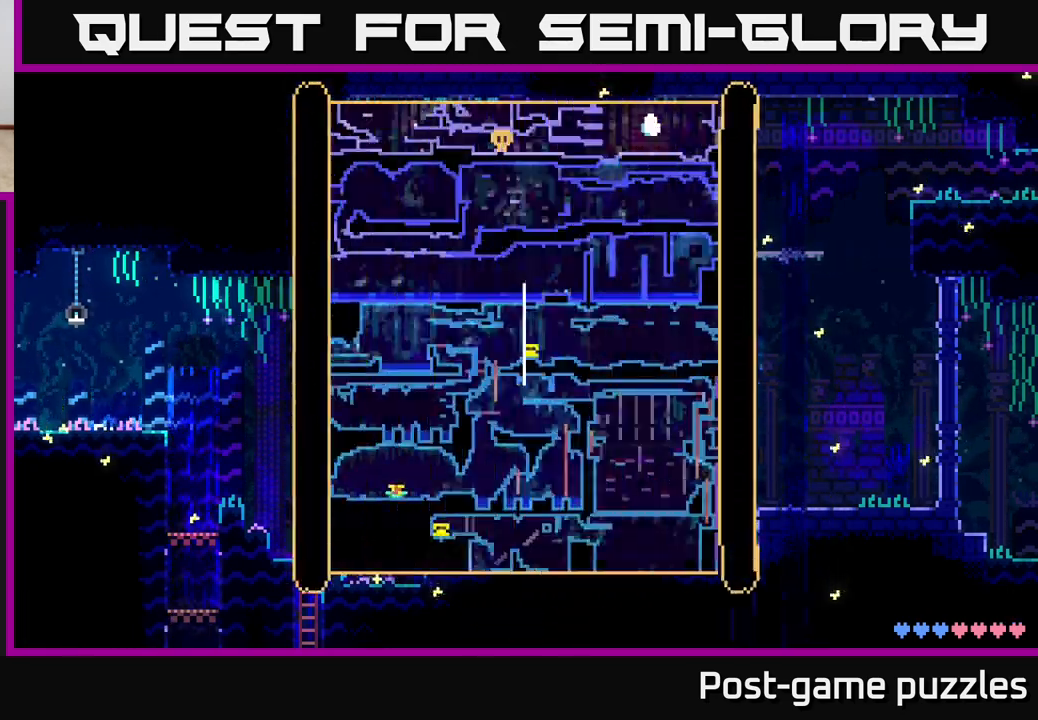
{"buttons": [], "left_stick": "center", "right_stick": "center", "events": []}
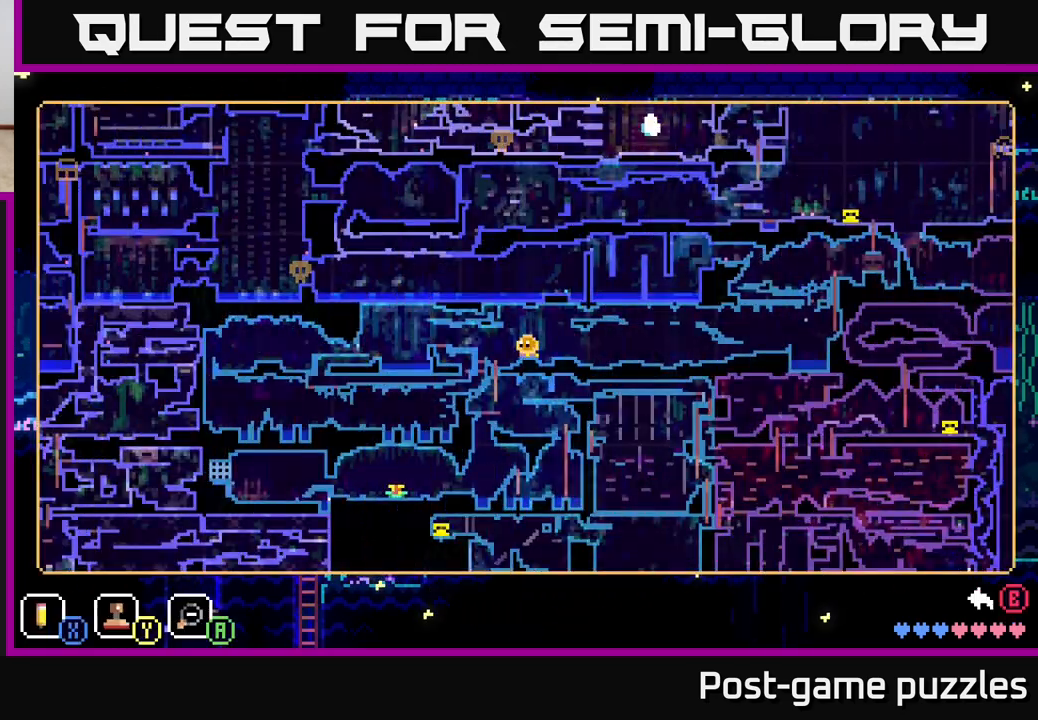
{"buttons": [], "left_stick": "right", "right_stick": "center", "events": [[317, "left_stick", "right"]]}
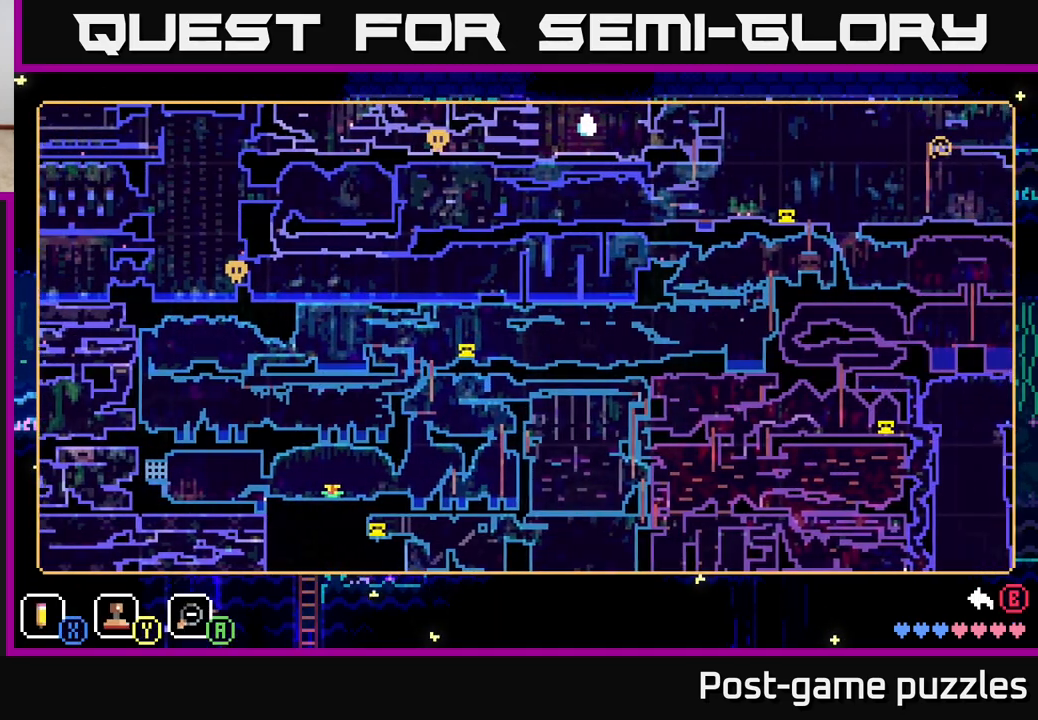
{"buttons": ["SELECT"], "left_stick": "center", "right_stick": "center", "events": [[183, "left_stick", "center"], [400, "SELECT", "down"]]}
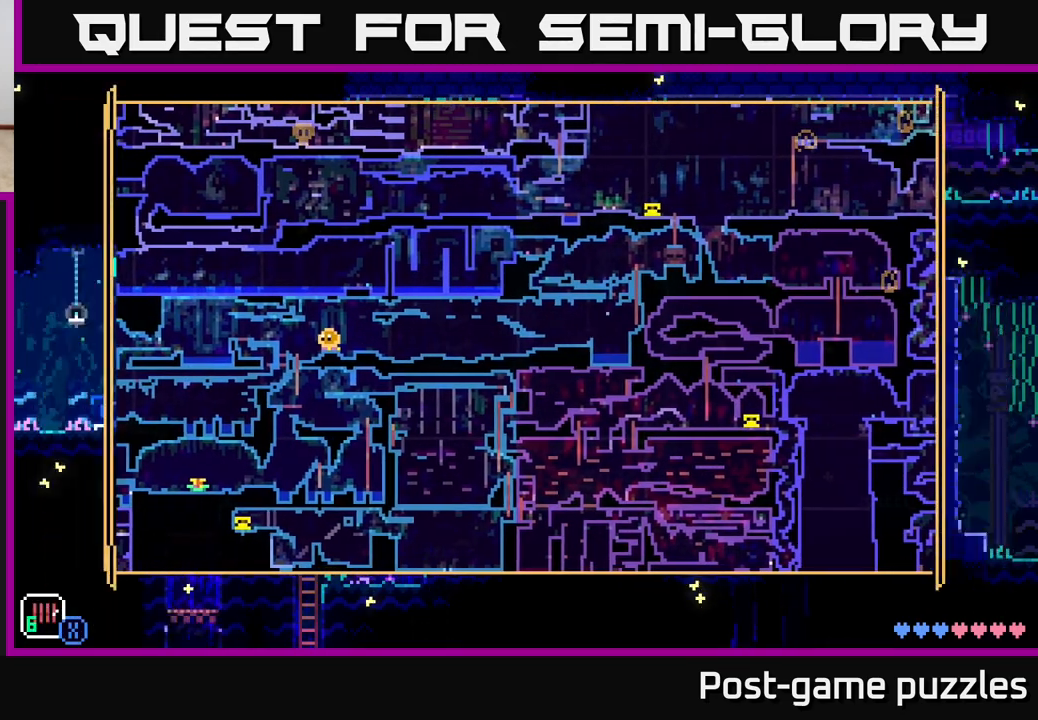
{"buttons": ["Y"], "left_stick": "center", "right_stick": "center", "events": [[50, "SELECT", "up"], [400, "Y", "down"]]}
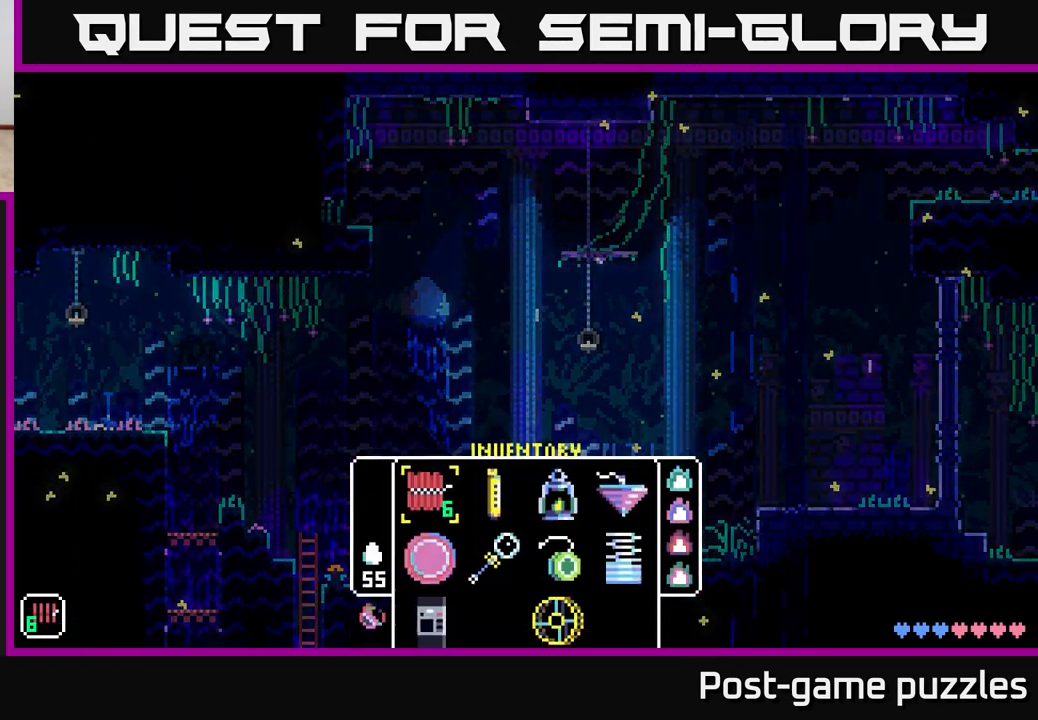
{"buttons": [], "left_stick": "center", "right_stick": "center", "events": [[17, "Y", "up"]]}
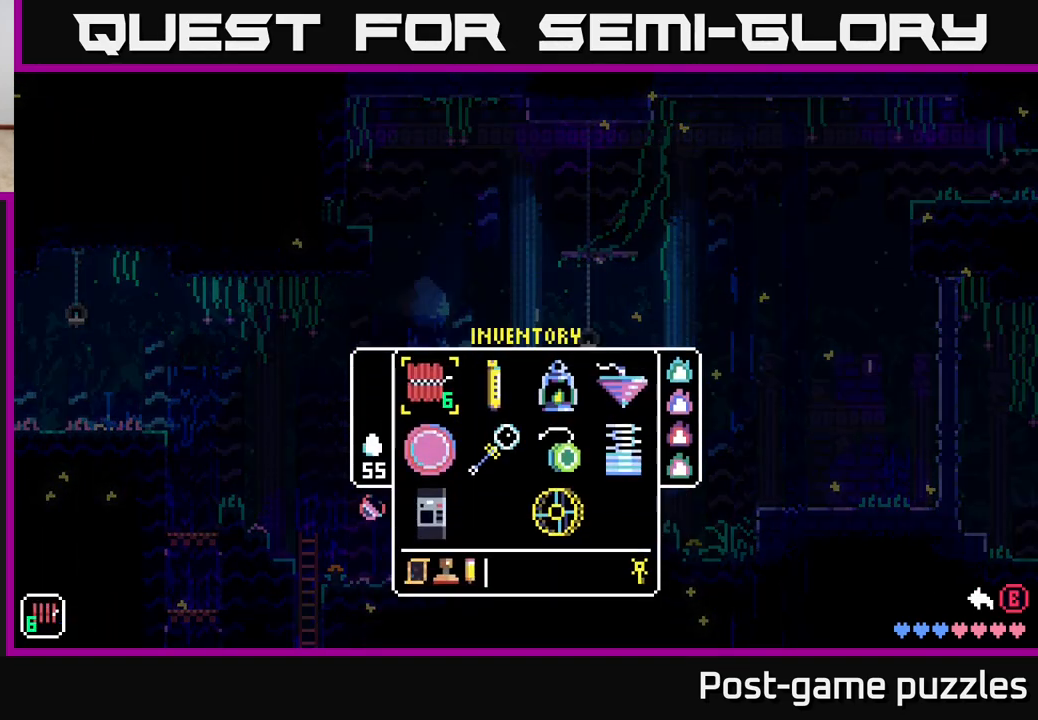
{"buttons": [], "left_stick": "center", "right_stick": "center", "events": [[283, "left_stick", "right"], [433, "left_stick", "center"]]}
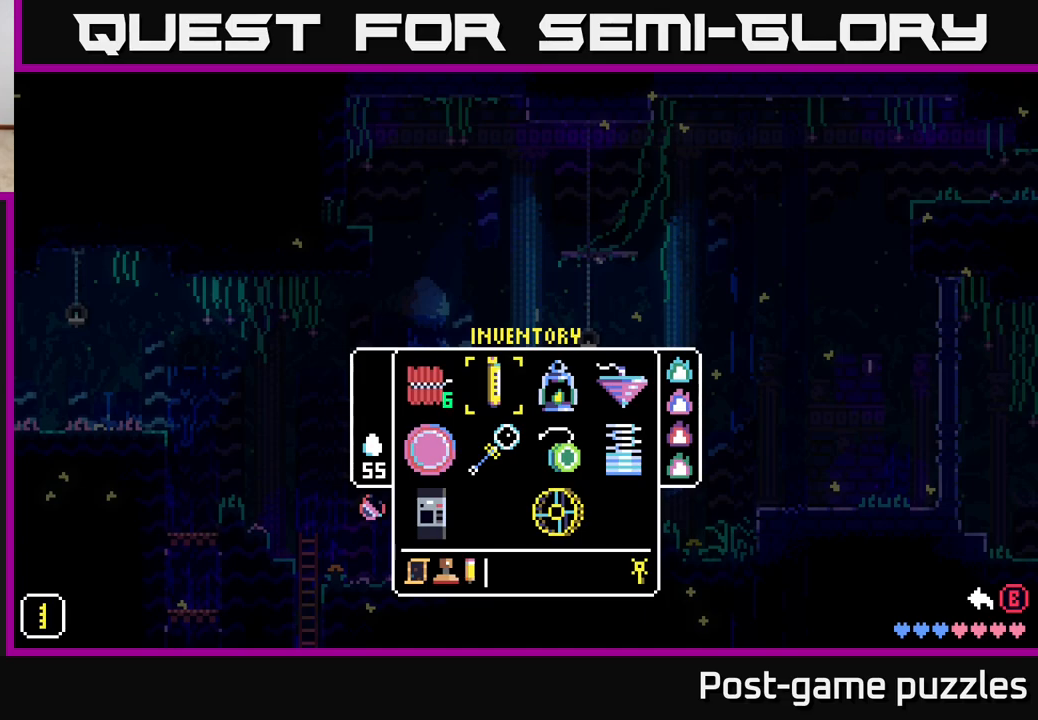
{"buttons": [], "left_stick": "center", "right_stick": "center", "events": [[67, "Y", "down"], [133, "Y", "up"]]}
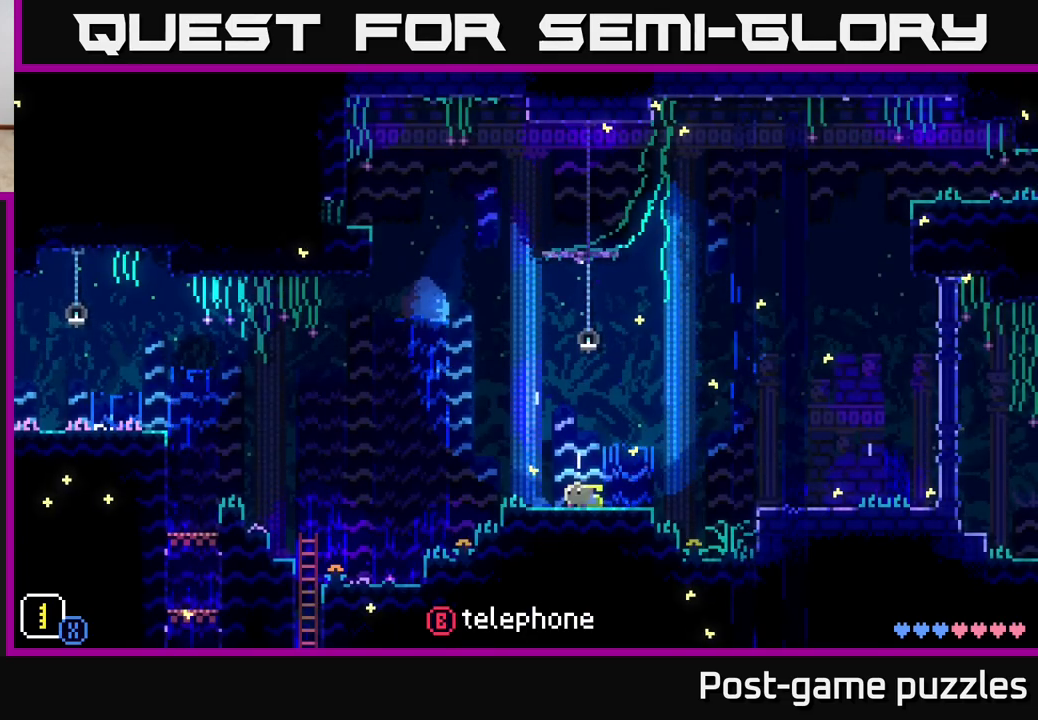
{"buttons": ["DPAD_RIGHT"], "left_stick": "center", "right_stick": "center", "events": [[17, "X", "down"], [267, "X", "up"], [283, "DPAD_RIGHT", "down"]]}
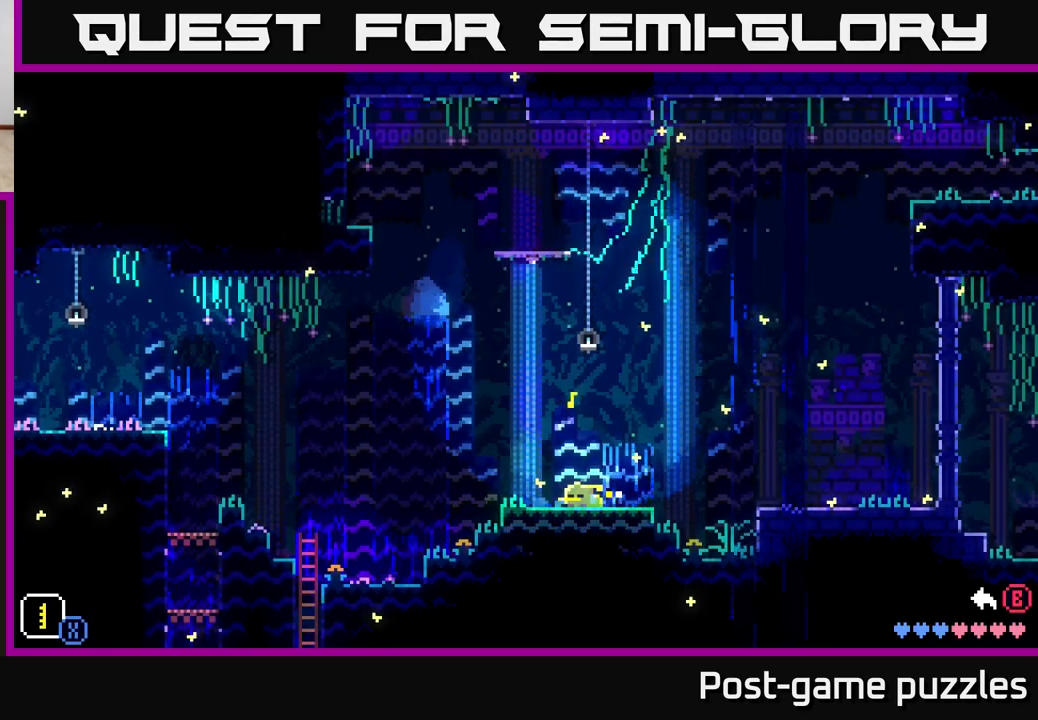
{"buttons": ["DPAD_LEFT"], "left_stick": "center", "right_stick": "center", "events": [[83, "X", "down"], [167, "X", "up"], [267, "X", "down"], [350, "DPAD_RIGHT", "up"], [383, "X", "up"], [483, "DPAD_LEFT", "down"]]}
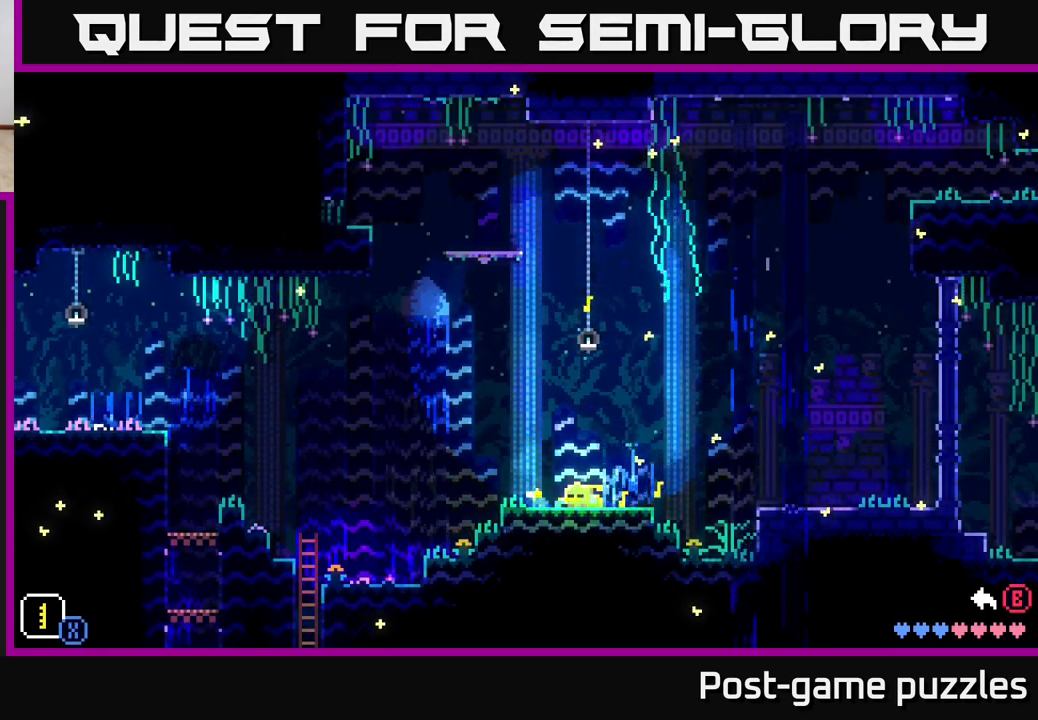
{"buttons": ["X", "DPAD_DOWN"], "left_stick": "center", "right_stick": "center", "events": [[33, "X", "down"], [133, "X", "up"], [200, "X", "down"], [250, "DPAD_LEFT", "up"], [300, "X", "up"], [367, "DPAD_DOWN", "down"], [433, "X", "down"]]}
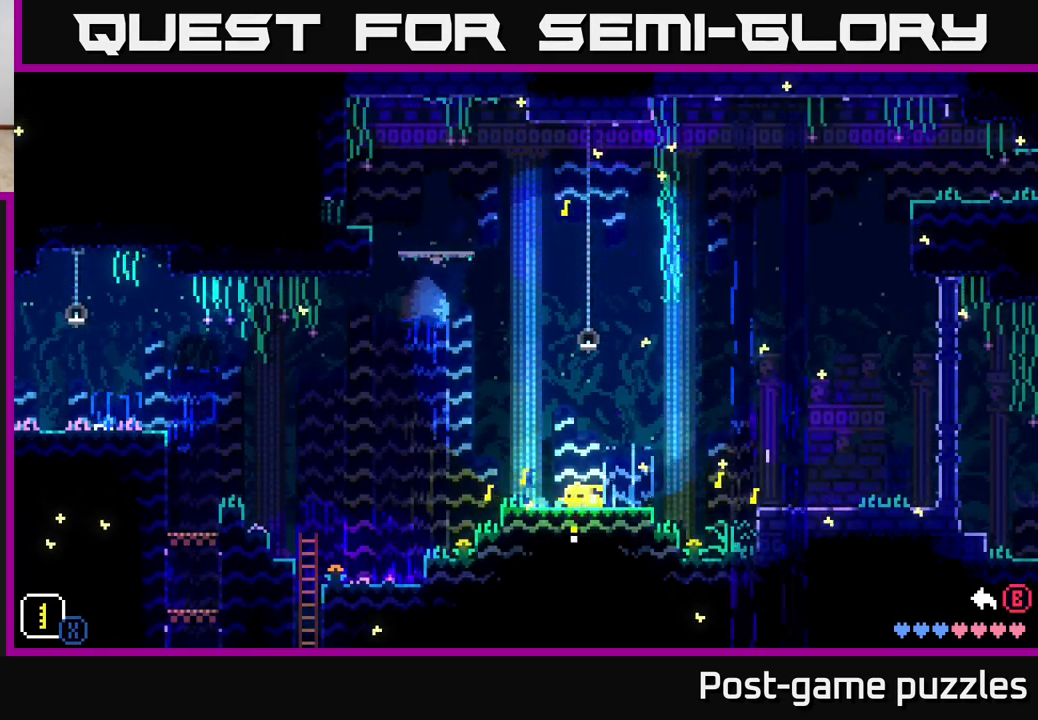
{"buttons": ["DPAD_UP"], "left_stick": "center", "right_stick": "center", "events": [[33, "X", "up"], [117, "X", "down"], [200, "DPAD_DOWN", "up"], [233, "X", "up"], [300, "DPAD_UP", "down"], [400, "X", "down"], [467, "X", "up"]]}
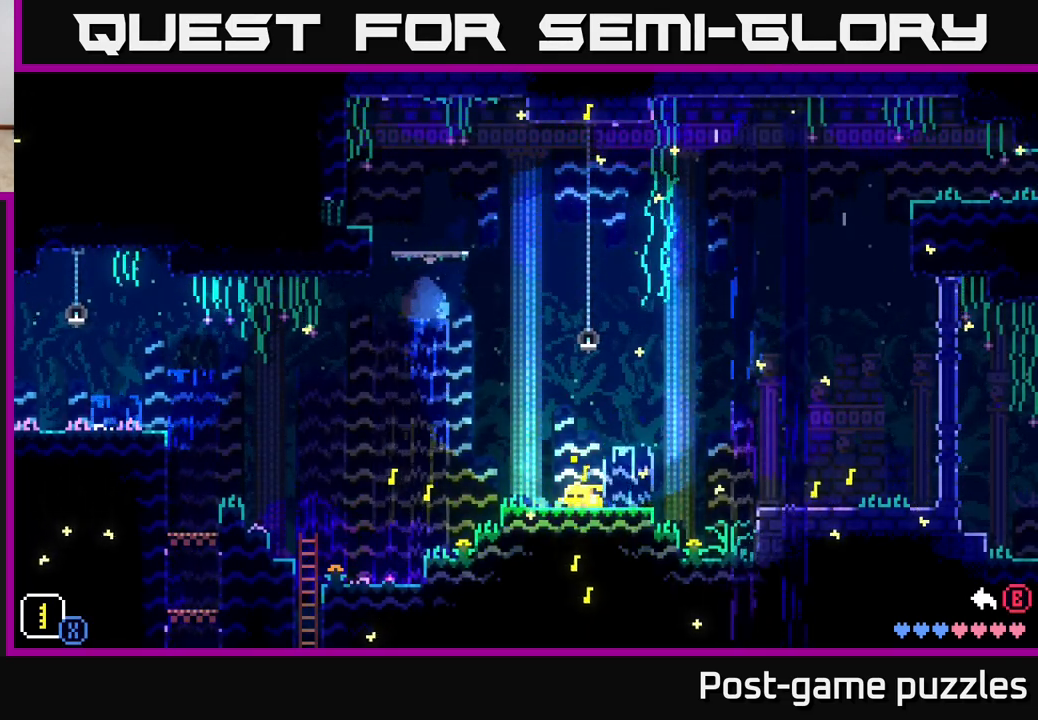
{"buttons": [], "left_stick": "left", "right_stick": "center", "events": [[50, "X", "down"], [150, "X", "up"], [183, "DPAD_UP", "up"], [500, "left_stick", "left"]]}
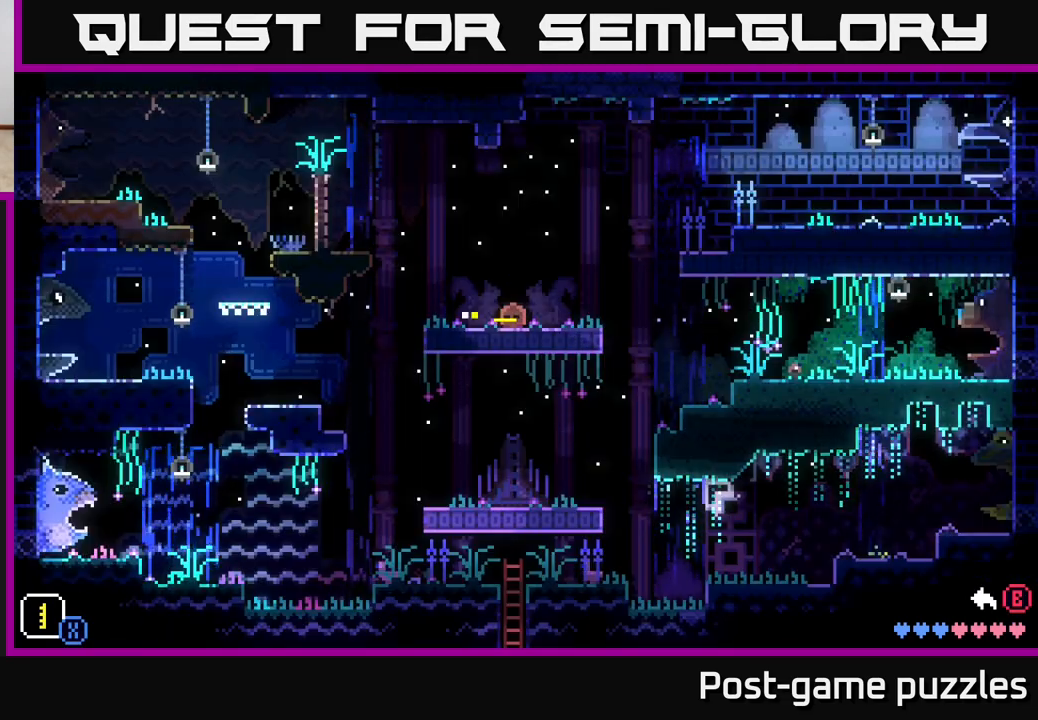
{"buttons": [], "left_stick": "left", "right_stick": "center", "events": [[317, "A", "down"], [383, "A", "up"]]}
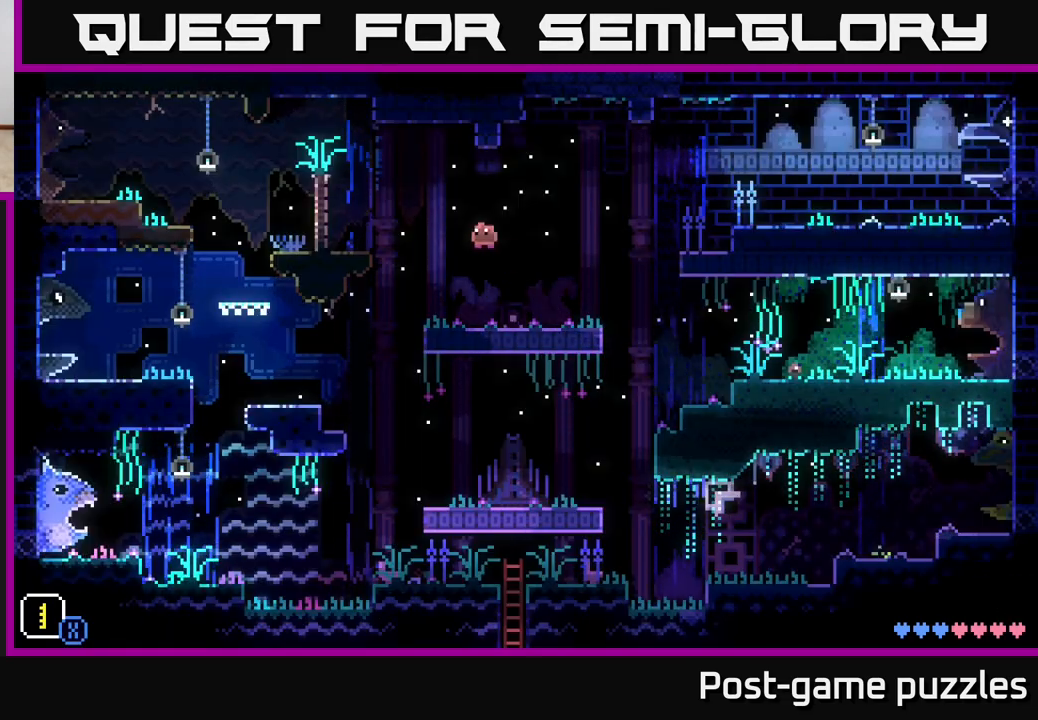
{"buttons": [], "left_stick": "center", "right_stick": "center", "events": [[350, "left_stick", "right"], [450, "left_stick", "center"]]}
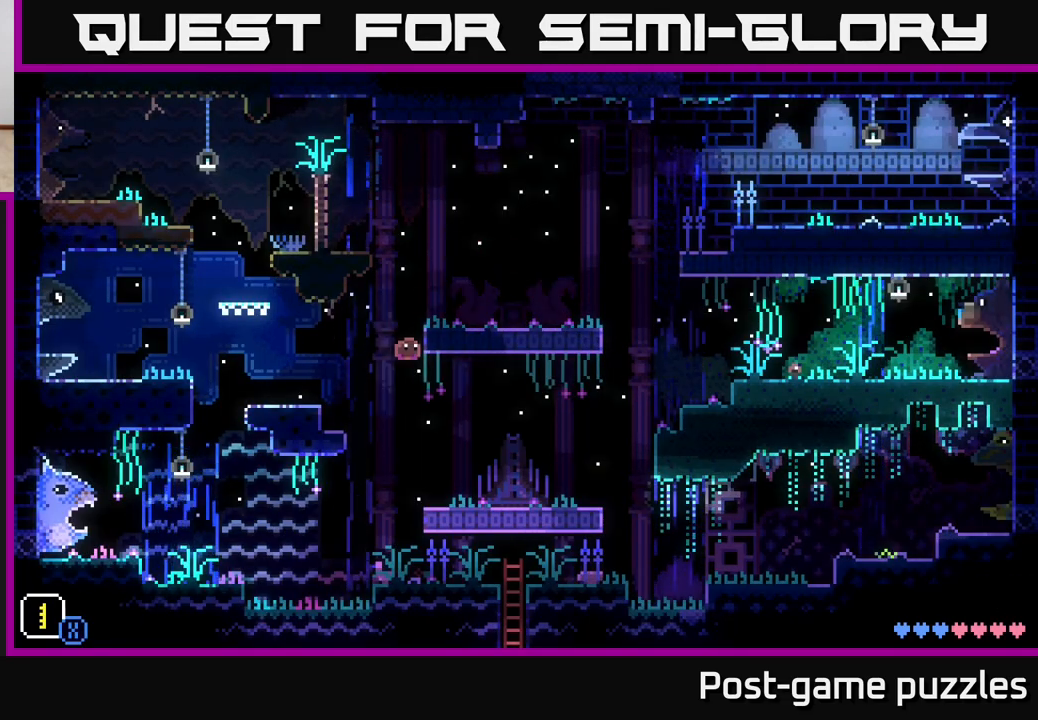
{"buttons": [], "left_stick": "right", "right_stick": "center", "events": [[367, "left_stick", "right"]]}
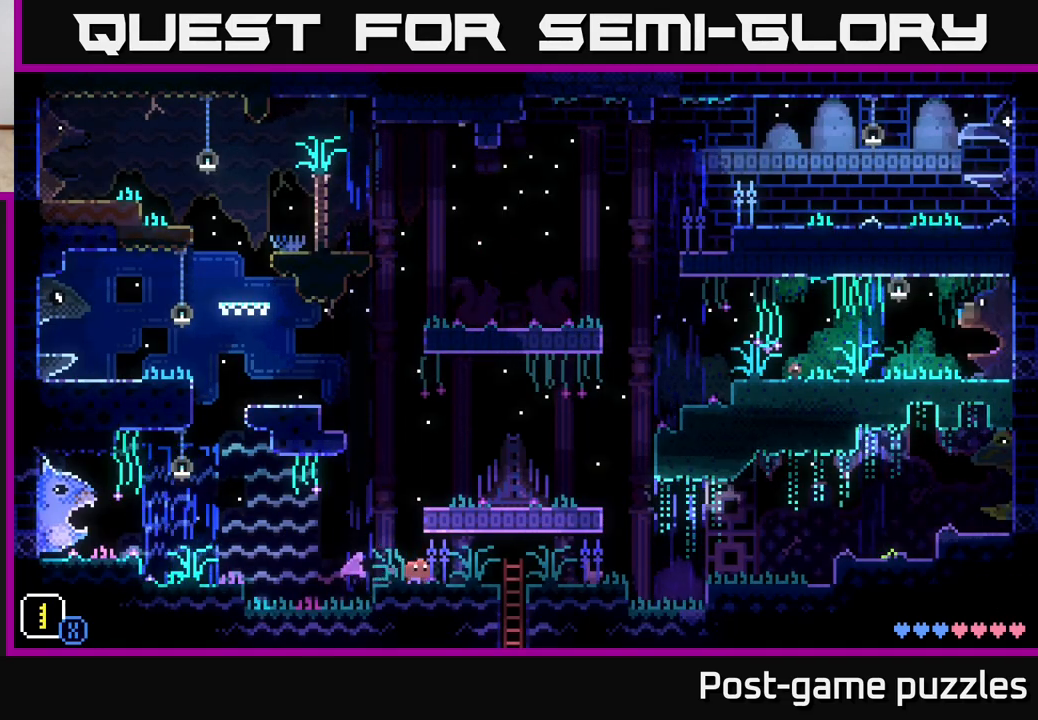
{"buttons": [], "left_stick": "down", "right_stick": "center", "events": [[400, "left_stick", "down"]]}
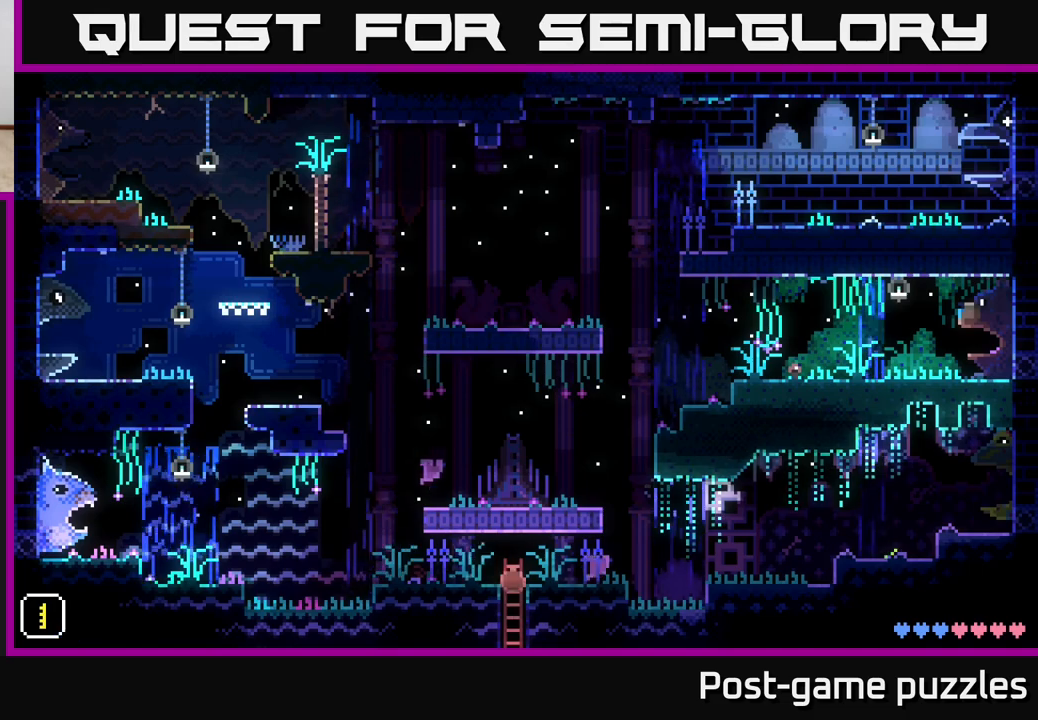
{"buttons": [], "left_stick": "center", "right_stick": "center", "events": [[200, "A", "down"], [200, "left_stick", "center"], [283, "A", "up"]]}
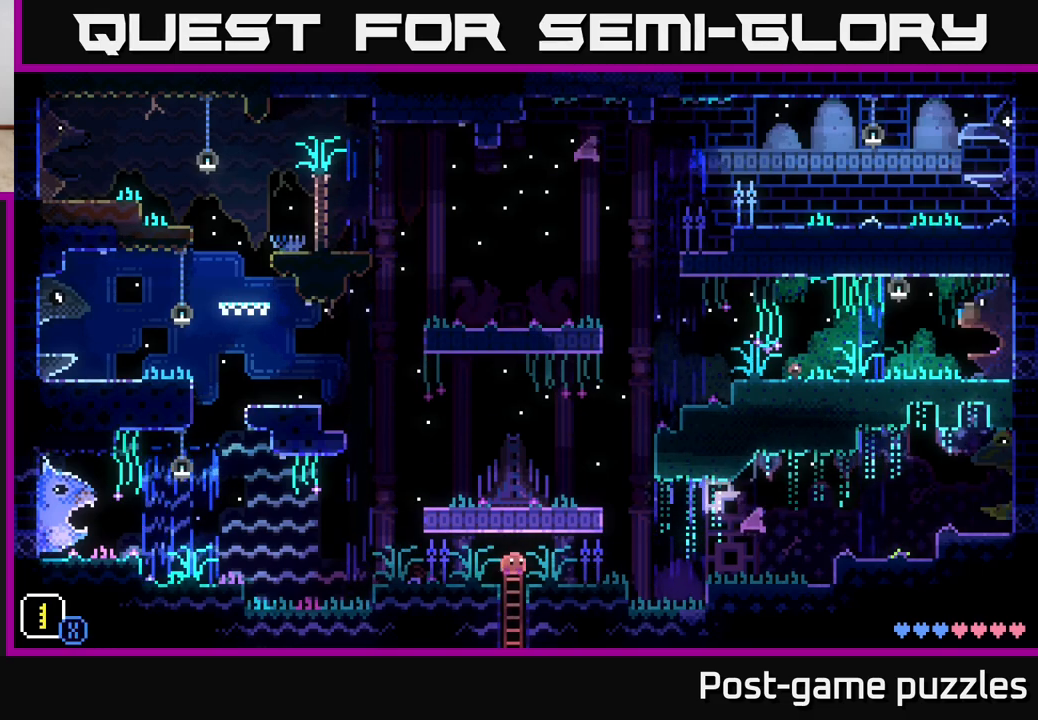
{"buttons": [], "left_stick": "left", "right_stick": "center", "events": [[433, "left_stick", "left"]]}